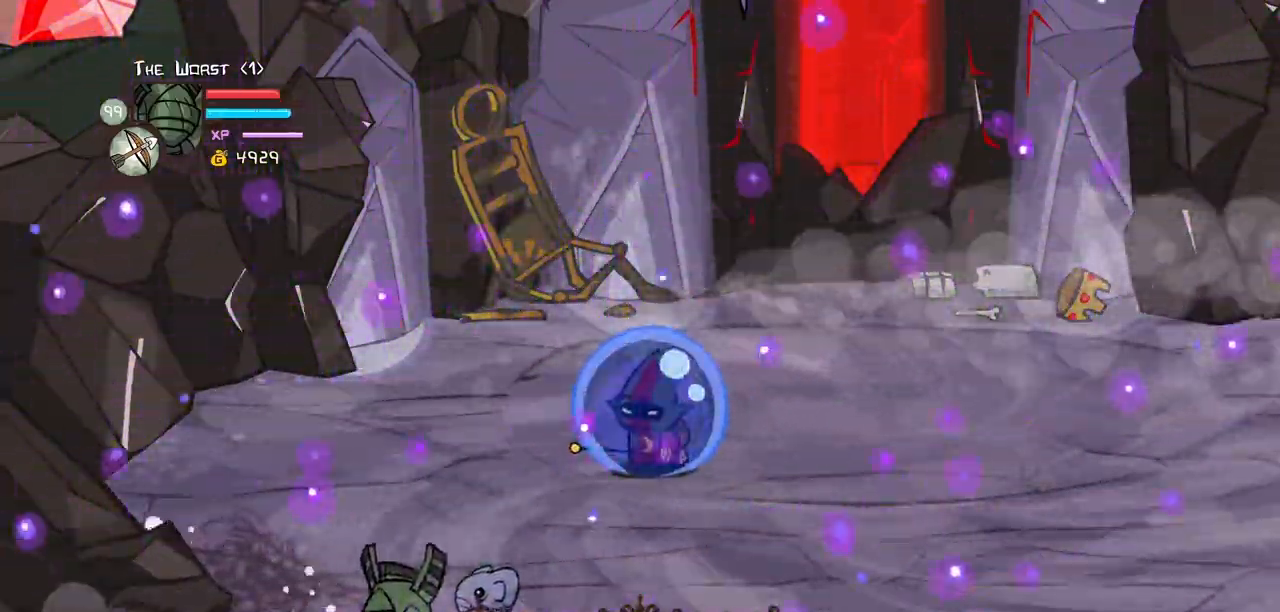
Gameplay with keyboard; each line is a JSON object with the keys held at the frame after it. "events" lists presses ("down") and releases ("up") of "block", "down", "heavy", "item", "iteml", "itemr", "jump", "left", "light", "magic", "right" and "up" between this image and that frame as [ms after this image, input, new state], when the widget could be followed in between. No other keys are recorded. Mouse input is not recorded. Key names are as the overlay labels them; some are game actions (e.g. jump) rather than physical keys.
{"keys": ["block"], "events": []}
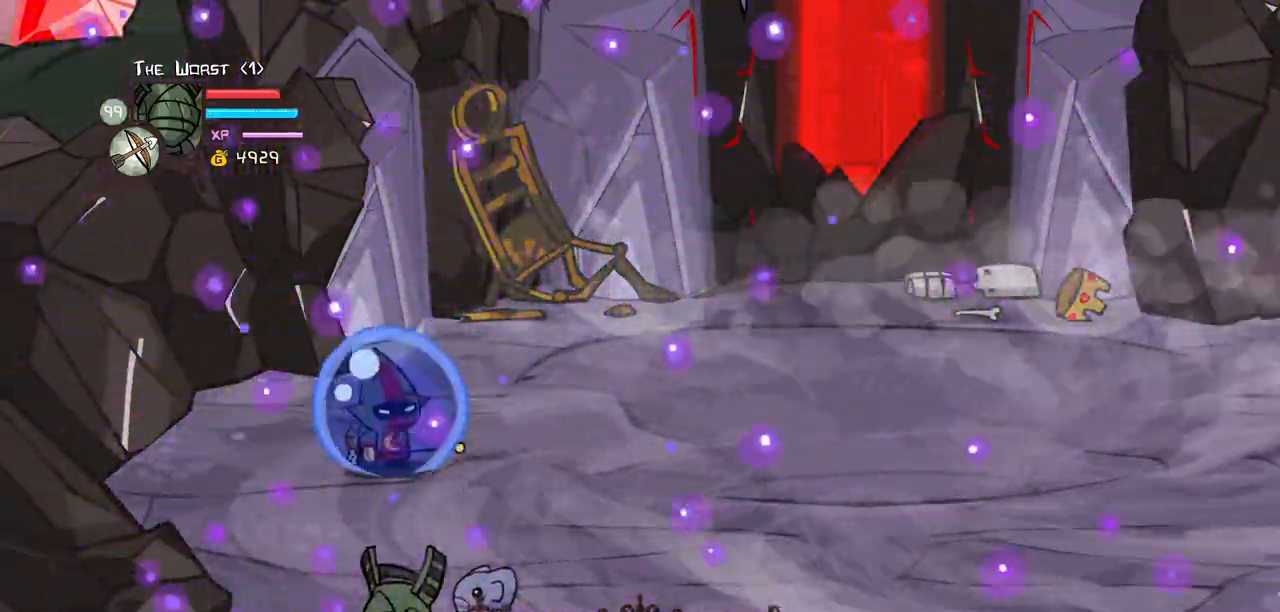
{"keys": ["block"], "events": []}
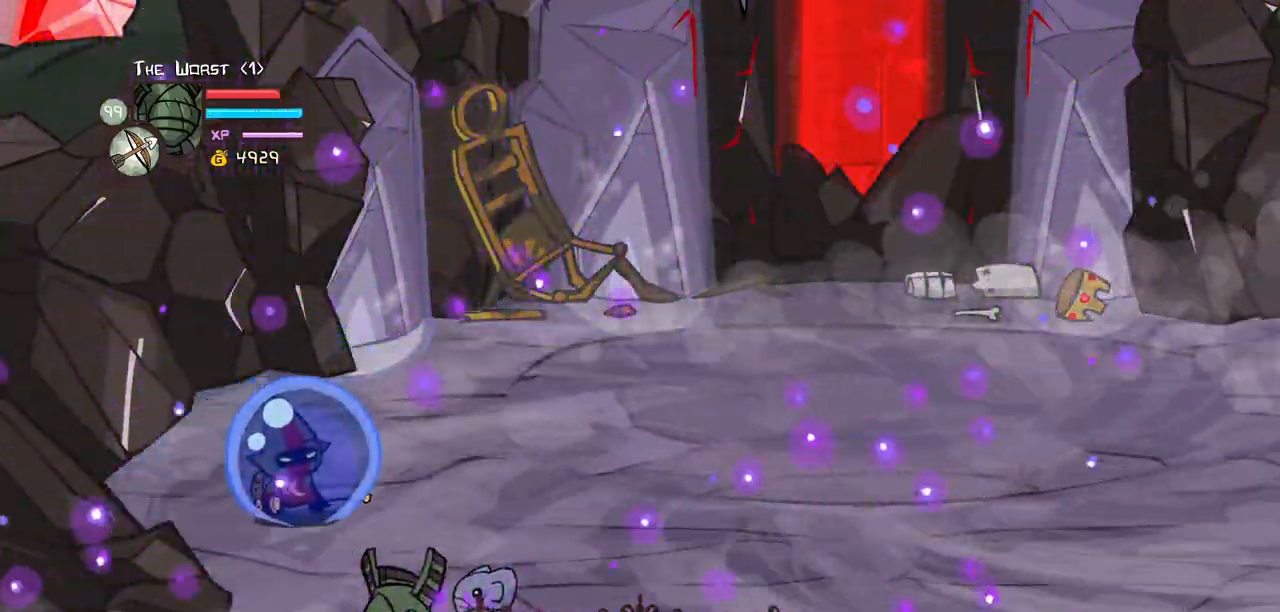
{"keys": ["heavy", "magic"], "events": [[83, "block", "up"], [133, "magic", "down"], [500, "heavy", "down"]]}
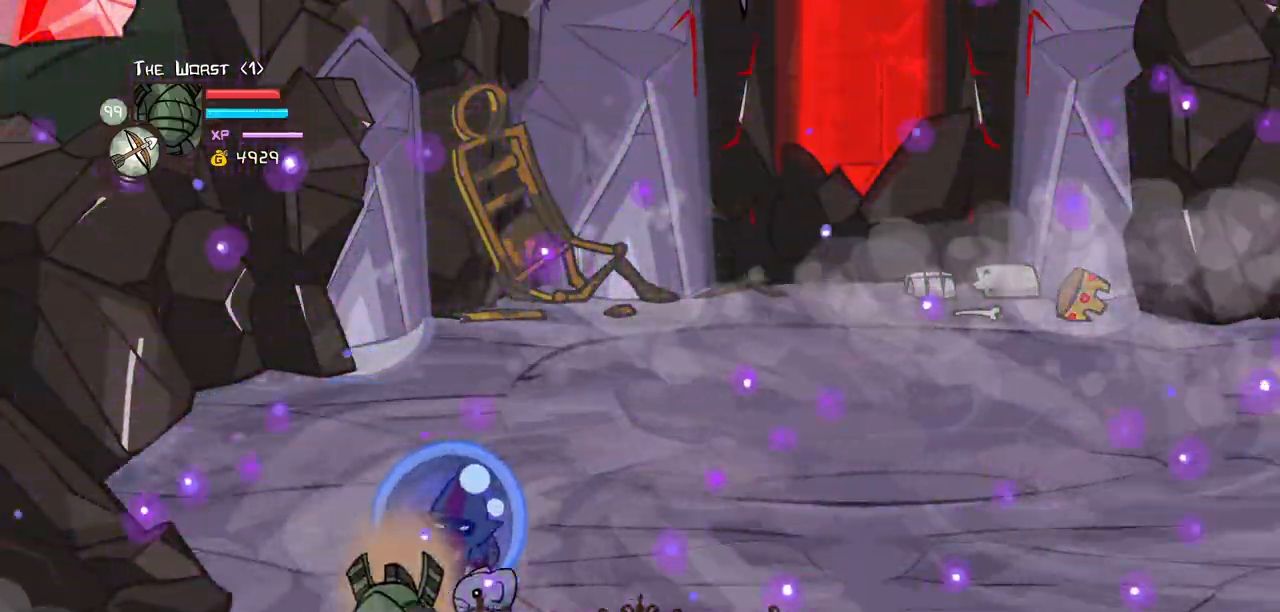
{"keys": ["heavy", "magic"], "events": [[233, "heavy", "up"], [333, "heavy", "down"]]}
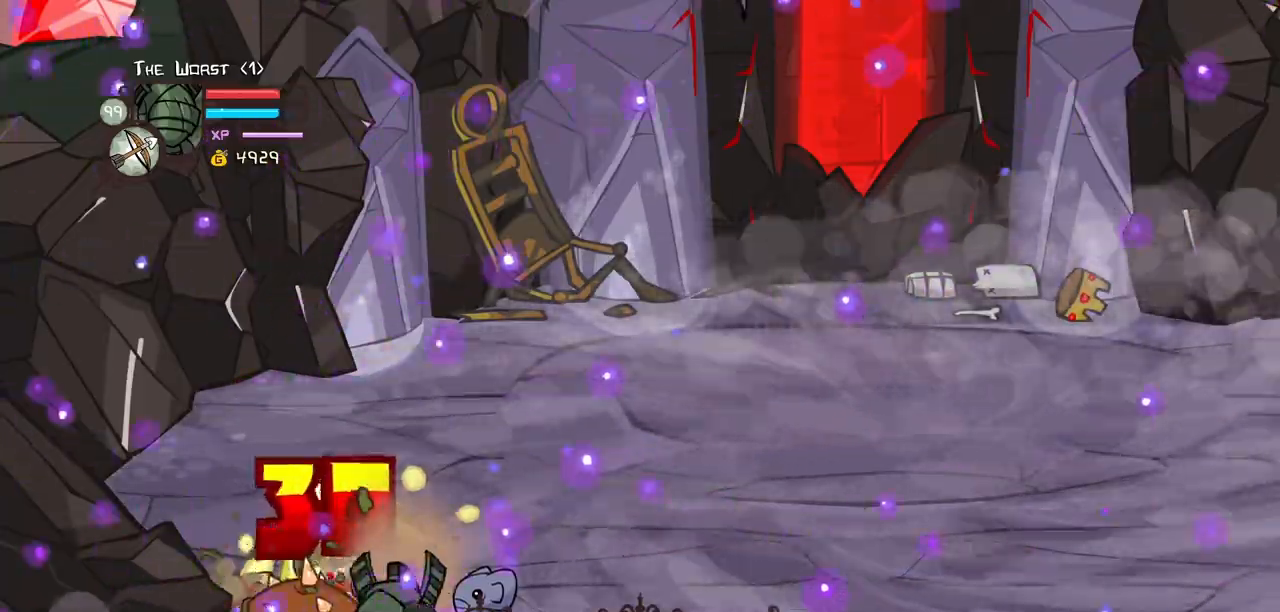
{"keys": ["heavy", "magic"], "events": [[250, "heavy", "up"], [300, "heavy", "down"]]}
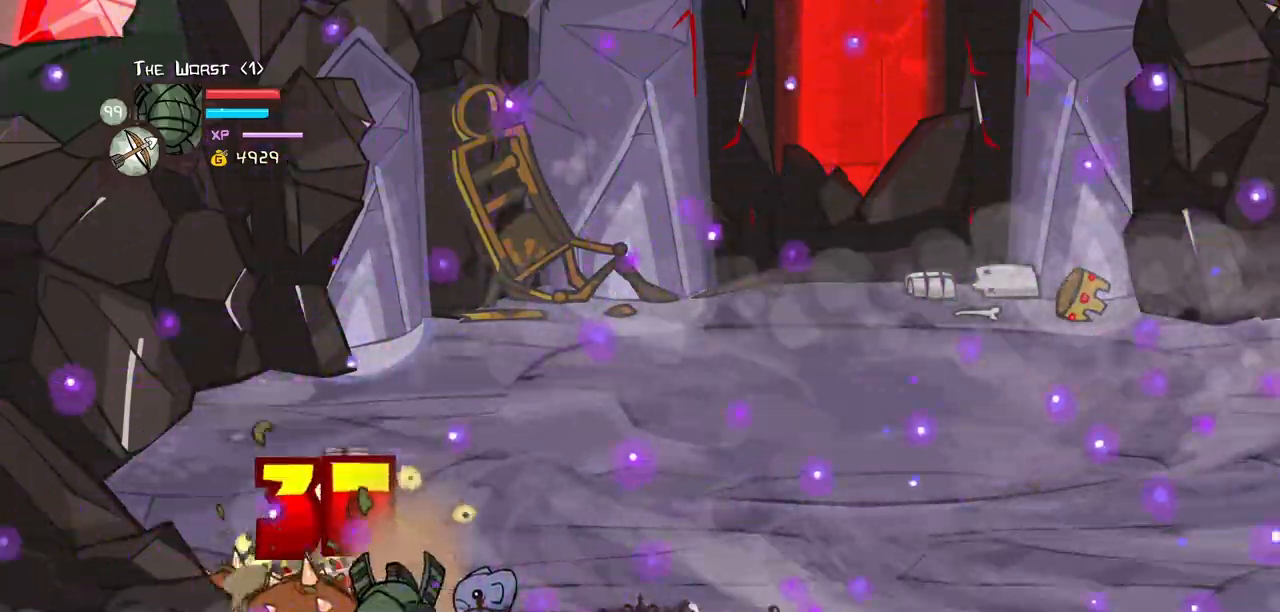
{"keys": ["heavy", "magic"], "events": [[217, "heavy", "up"], [317, "heavy", "down"]]}
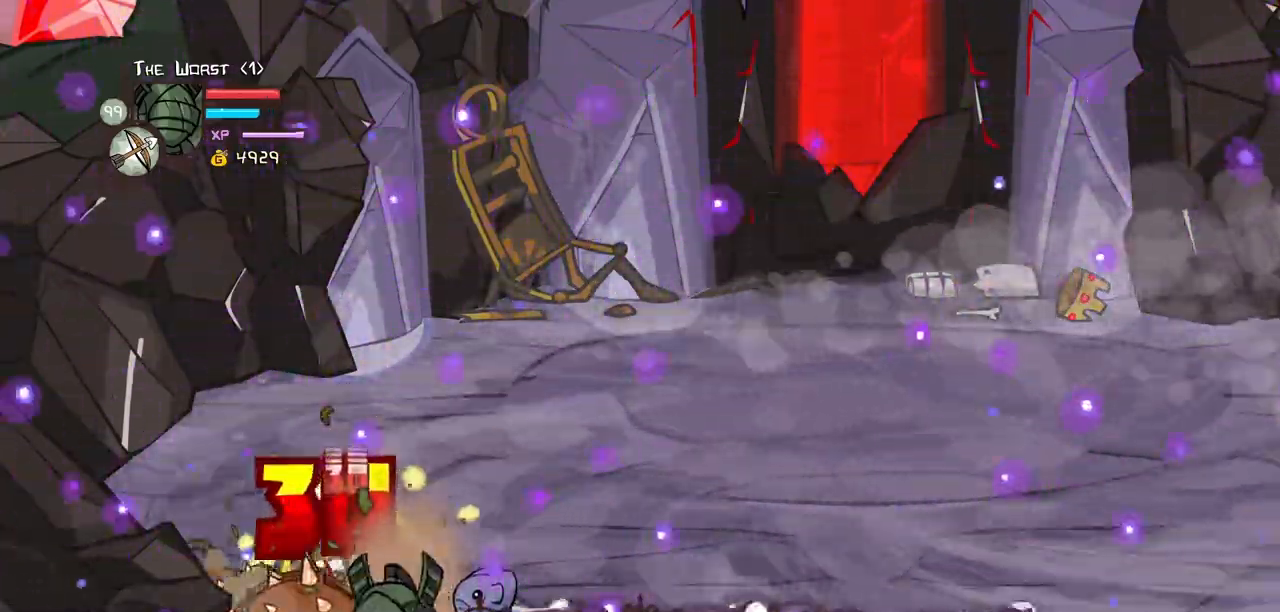
{"keys": ["heavy", "magic"]}
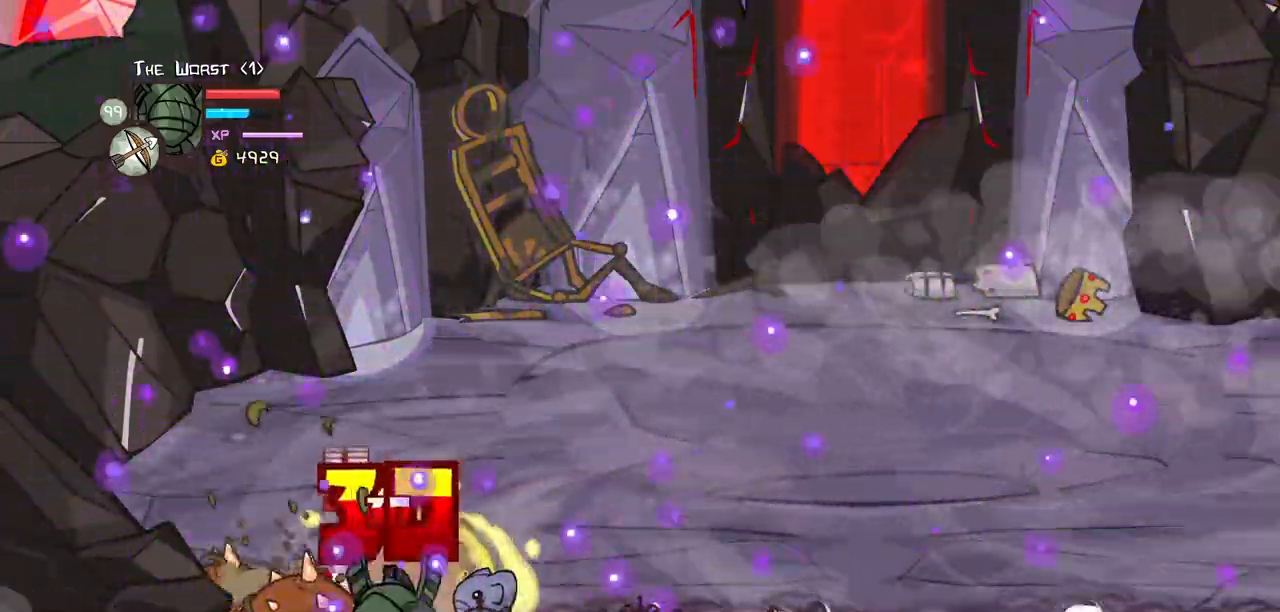
{"keys": [], "events": [[300, "heavy", "up"], [300, "magic", "up"]]}
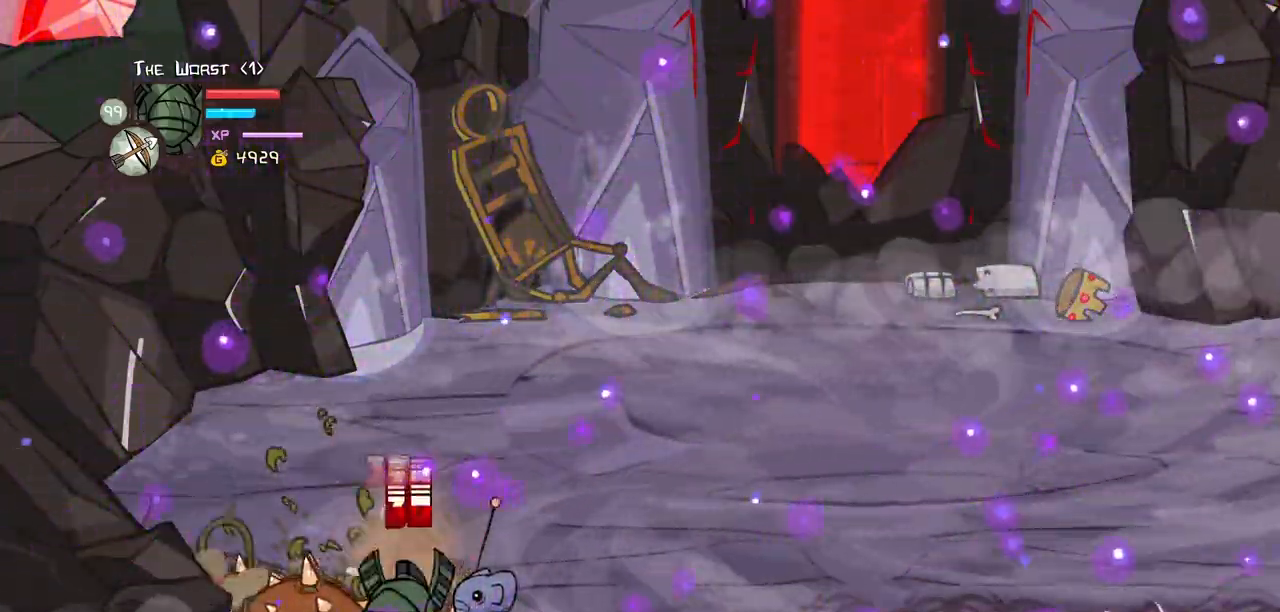
{"keys": ["right"], "events": [[367, "right", "down"]]}
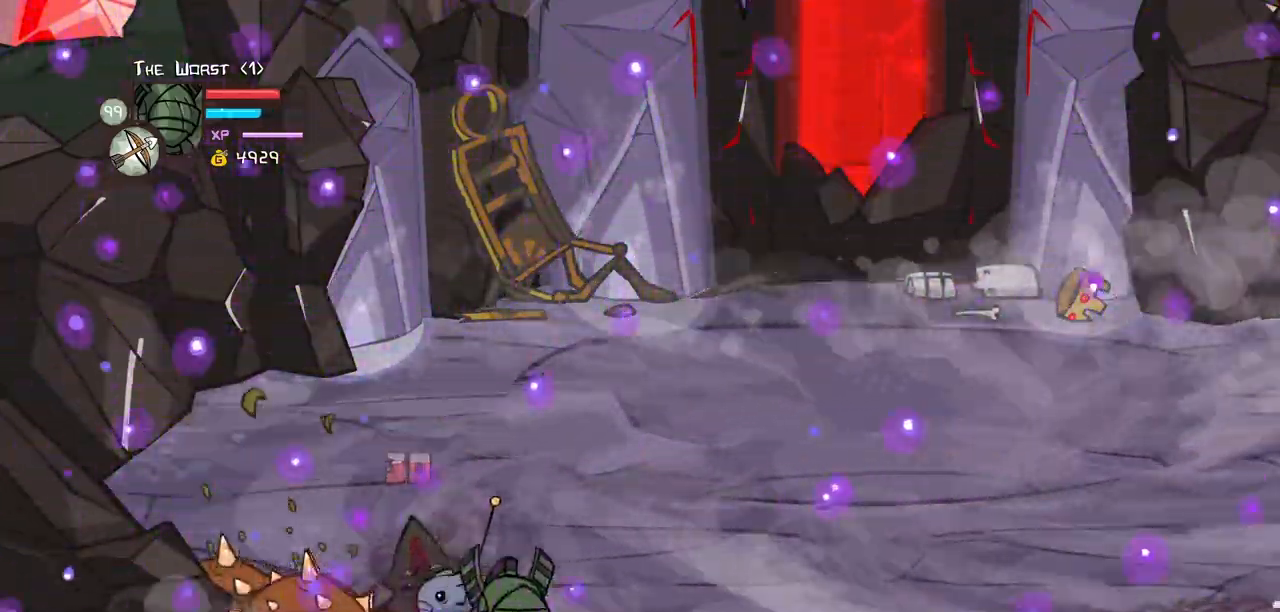
{"keys": ["left"], "events": [[183, "left", "down"], [233, "right", "up"]]}
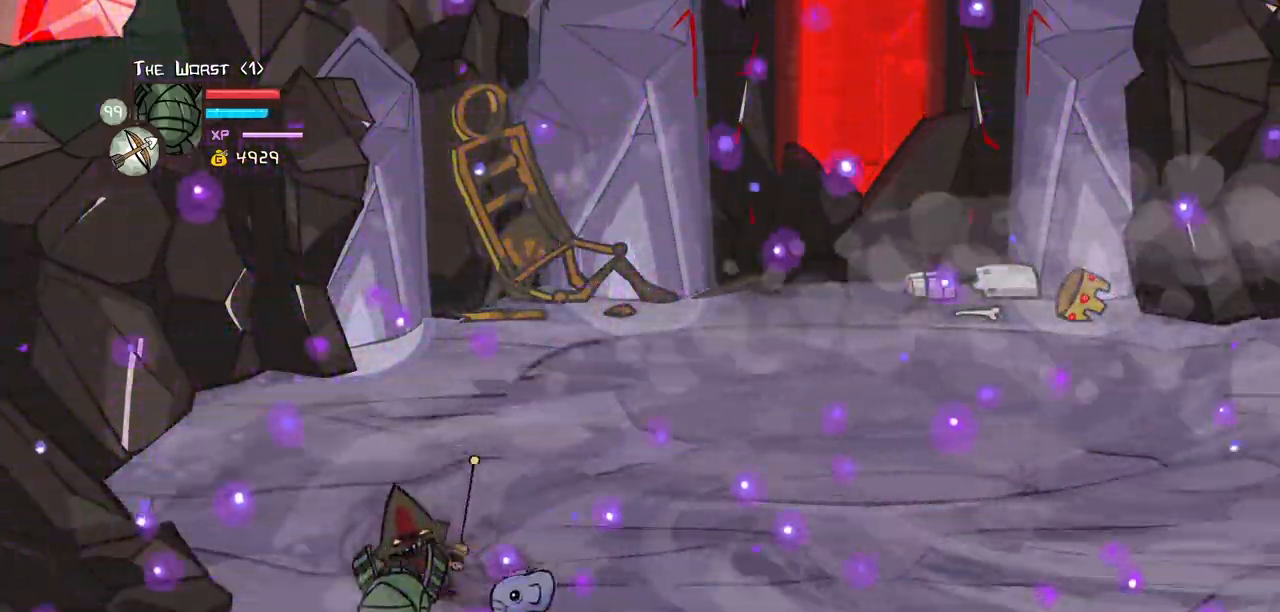
{"keys": ["right"], "events": [[100, "right", "down"], [150, "left", "up"]]}
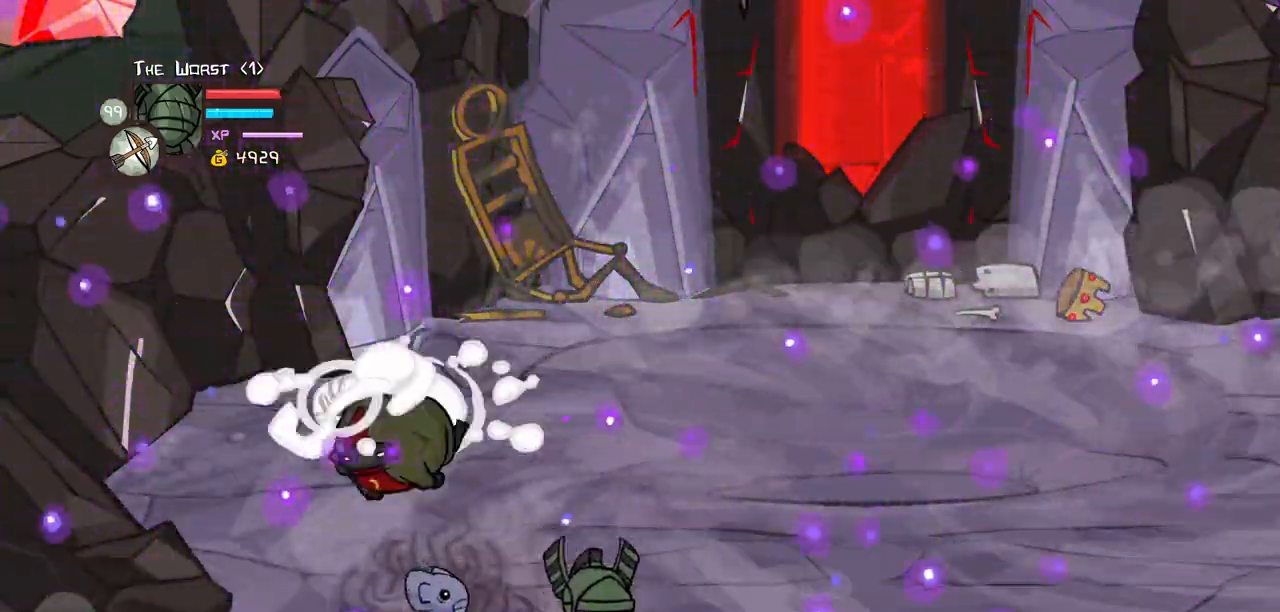
{"keys": ["left"], "events": [[217, "left", "down"], [317, "right", "up"]]}
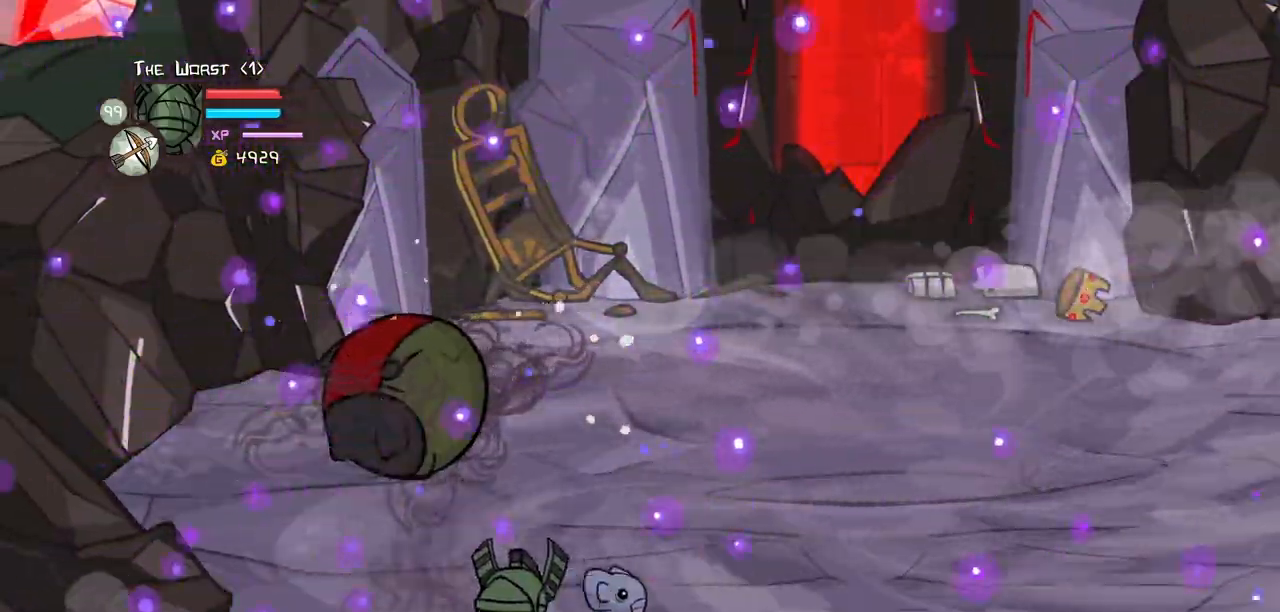
{"keys": ["heavy"], "events": [[50, "jump", "down"], [100, "light", "down"], [233, "heavy", "down"], [283, "jump", "up"], [283, "right", "down"], [333, "left", "up"], [333, "light", "up"], [417, "heavy", "up"], [417, "right", "up"], [467, "heavy", "down"]]}
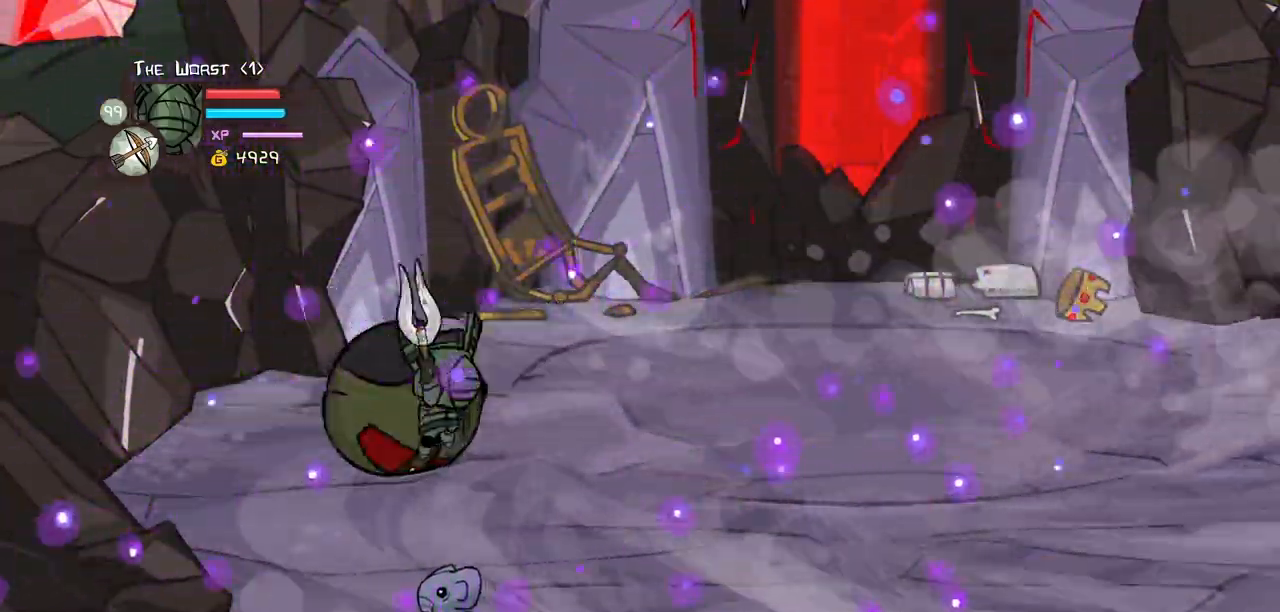
{"keys": ["light", "right", "up"], "events": [[200, "heavy", "up"], [250, "up", "down"], [433, "light", "down"], [483, "right", "down"]]}
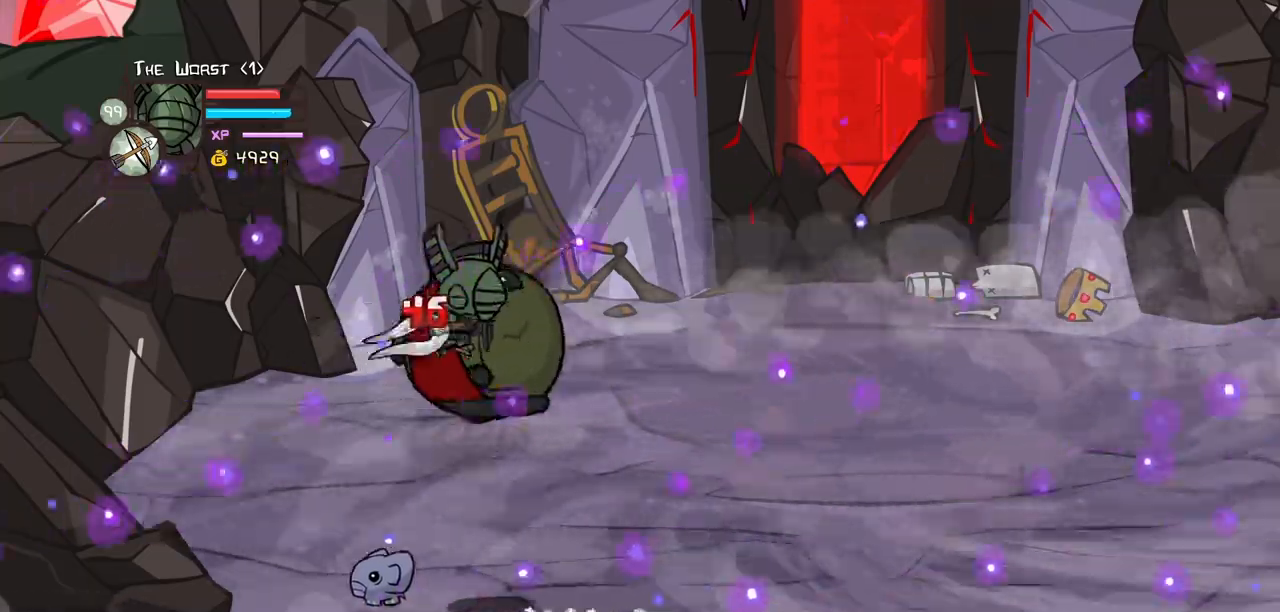
{"keys": ["heavy", "up"], "events": [[83, "light", "up"], [167, "light", "down"], [167, "right", "up"], [317, "heavy", "down"], [367, "light", "up"], [367, "right", "down"], [450, "right", "up"]]}
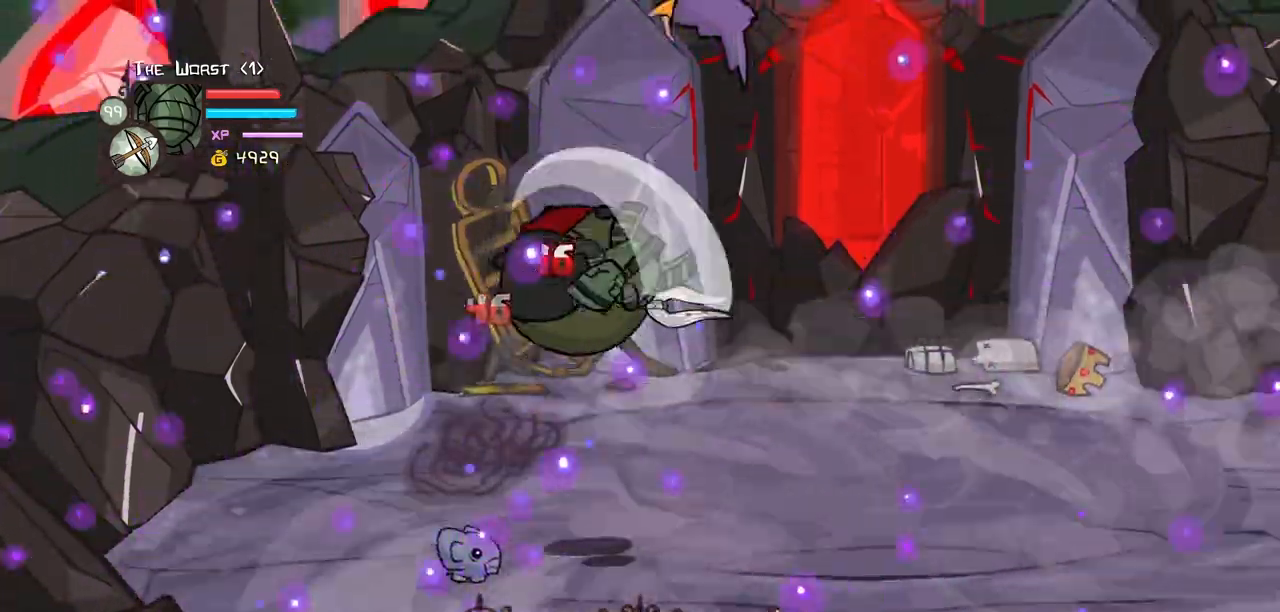
{"keys": ["left", "up"], "events": [[100, "heavy", "up"], [150, "heavy", "down"], [183, "left", "down"], [283, "left", "up"], [333, "heavy", "up"], [467, "left", "down"]]}
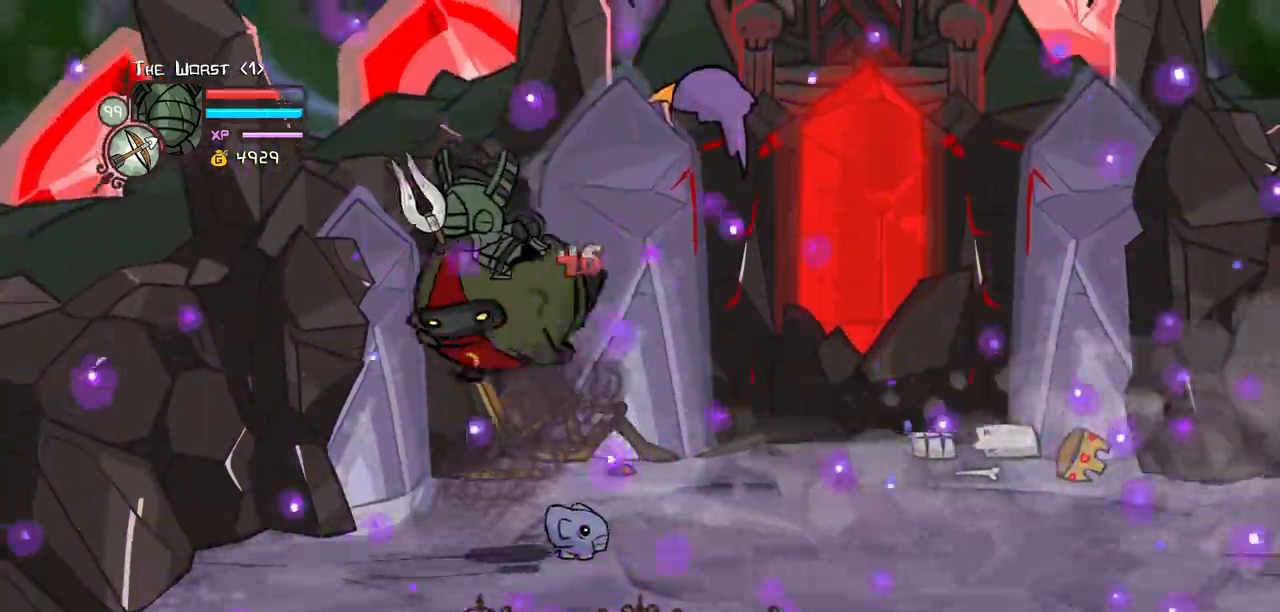
{"keys": ["heavy"], "events": [[17, "light", "down"], [67, "up", "up"], [117, "left", "up"], [167, "light", "up"], [200, "left", "down"], [200, "light", "down"], [400, "heavy", "down"], [400, "left", "up"], [433, "light", "up"]]}
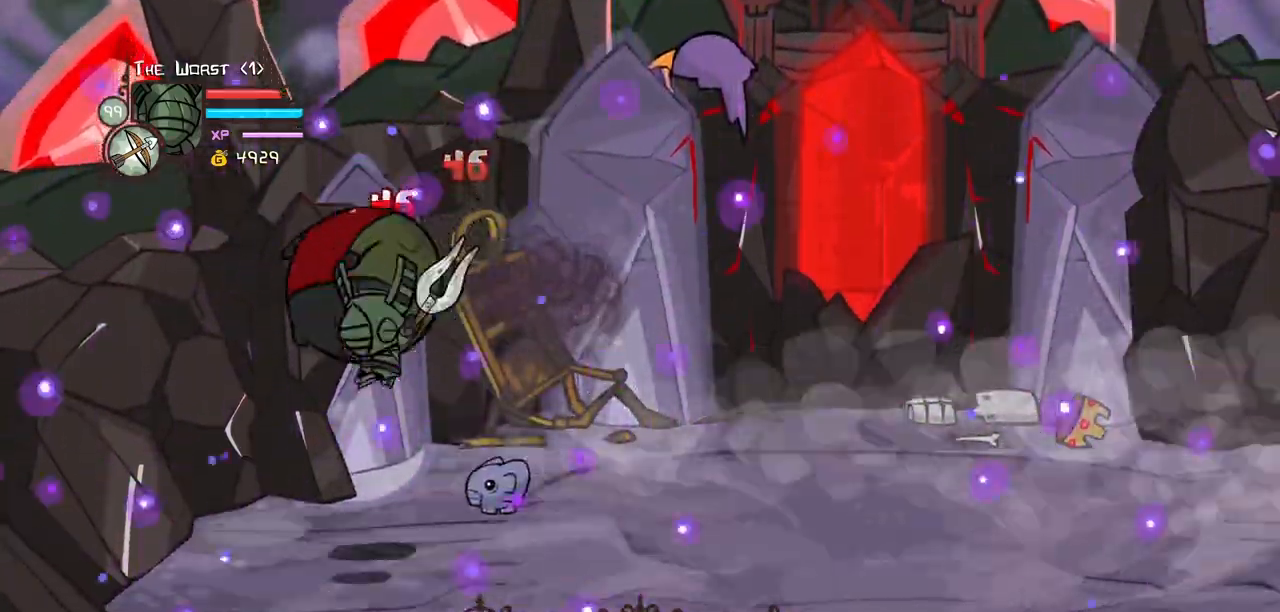
{"keys": ["right"], "events": [[367, "heavy", "up"], [367, "left", "down"], [450, "left", "up"], [483, "right", "down"]]}
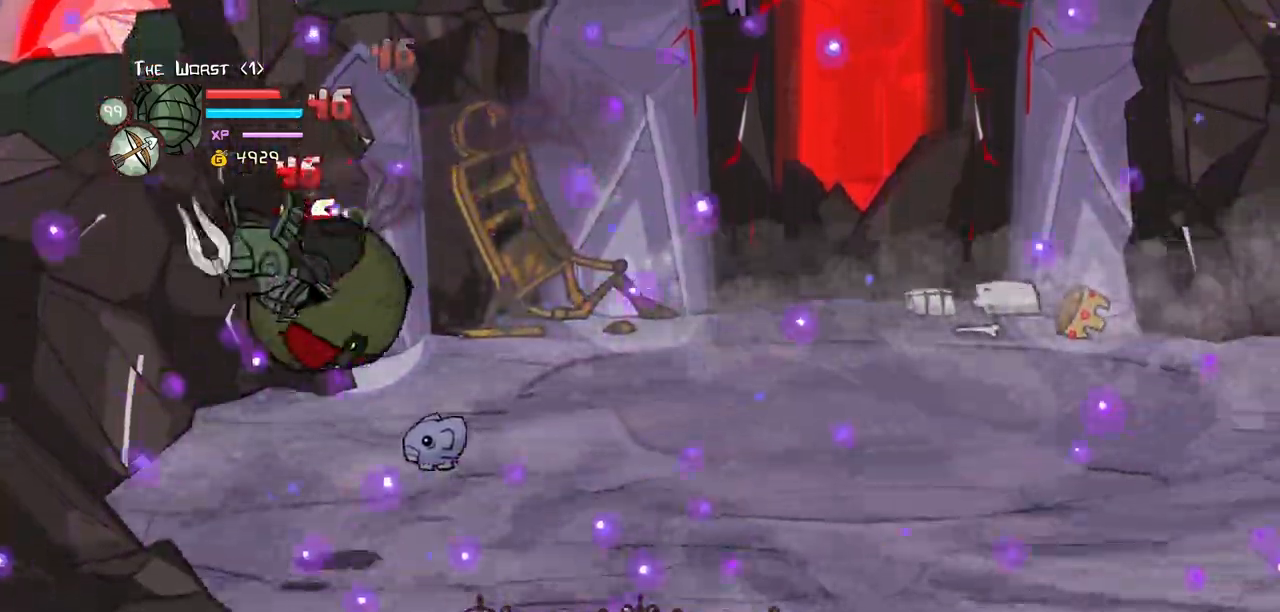
{"keys": ["heavy", "up"], "events": [[50, "light", "down"], [133, "light", "up"], [133, "right", "up"], [183, "light", "down"], [233, "right", "down"], [333, "up", "down"], [383, "heavy", "down"], [417, "light", "up"], [417, "right", "up"]]}
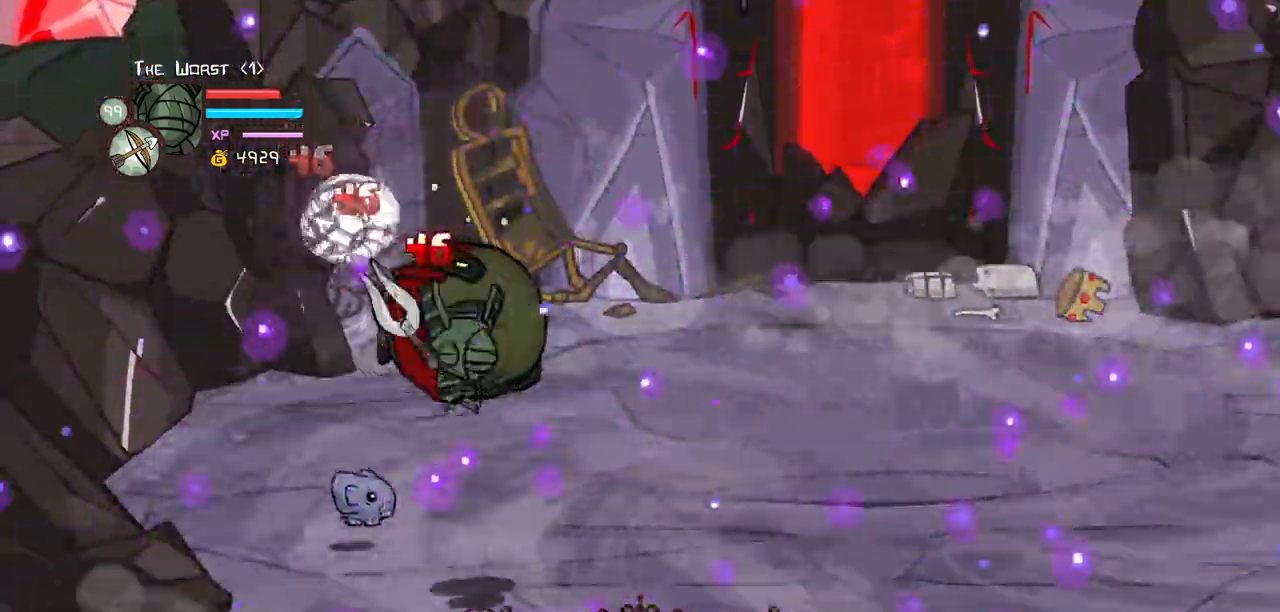
{"keys": ["right", "up"], "events": [[117, "heavy", "up"], [117, "right", "down"], [167, "heavy", "down"], [250, "right", "up"], [400, "heavy", "up"], [483, "right", "down"]]}
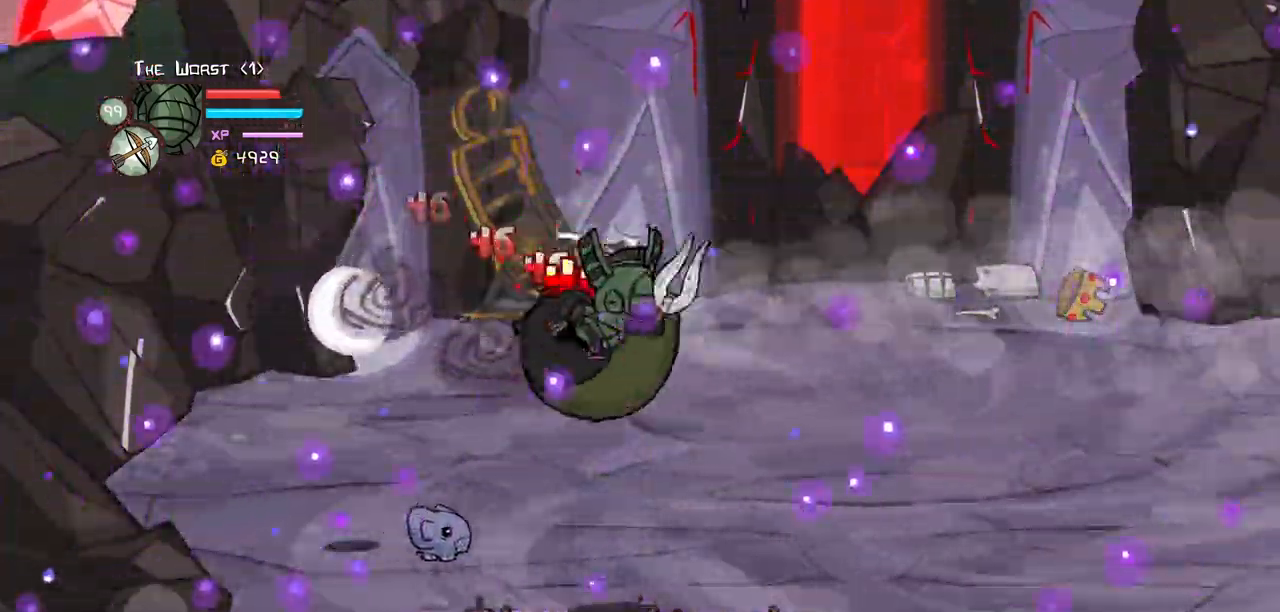
{"keys": ["heavy", "up"], "events": [[33, "light", "down"], [133, "right", "up"], [167, "light", "up"], [217, "light", "down"], [217, "right", "down"], [367, "heavy", "down"], [450, "light", "up"], [450, "right", "up"]]}
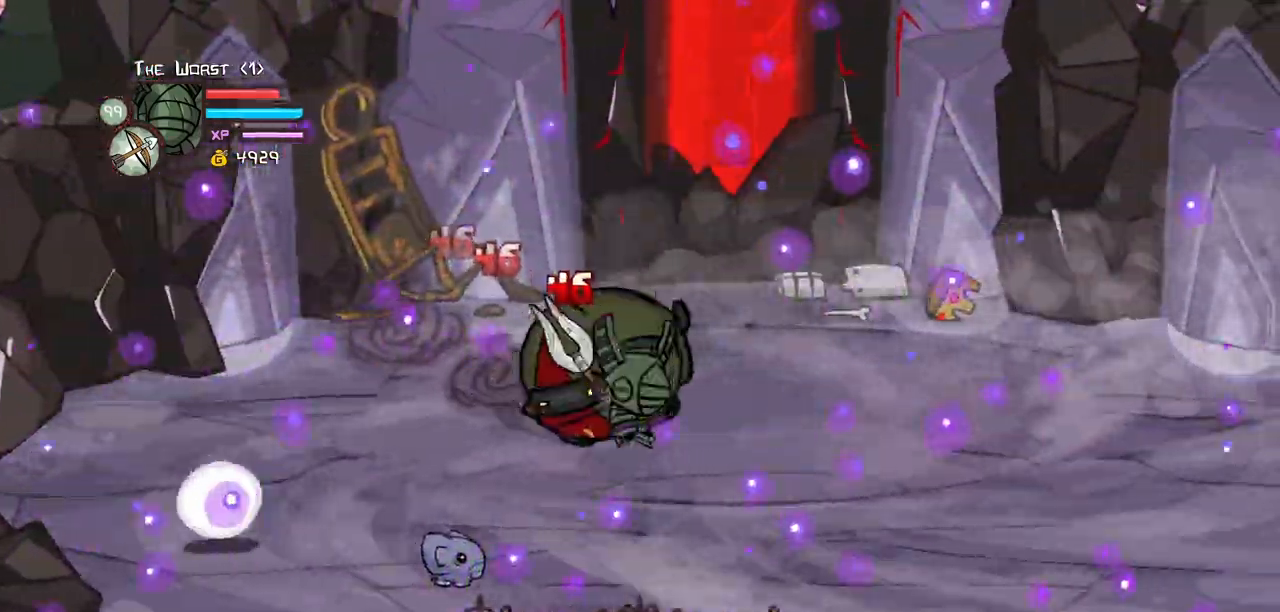
{"keys": ["up"], "events": [[150, "heavy", "up"], [150, "right", "down"], [183, "heavy", "down"], [367, "right", "up"], [417, "heavy", "up"]]}
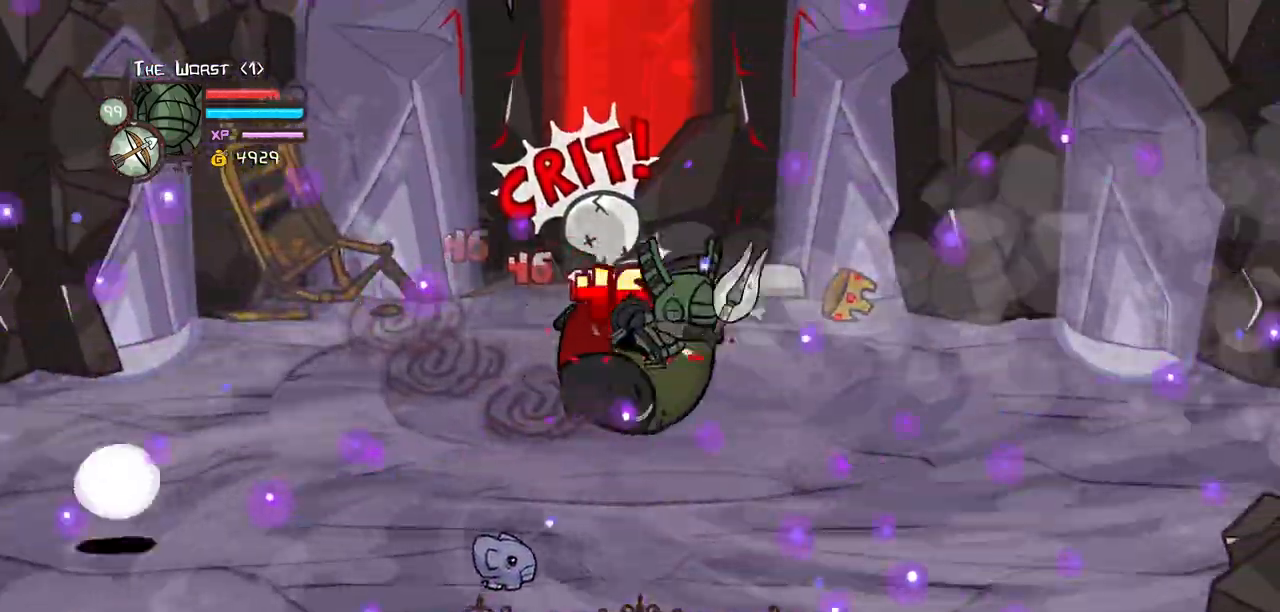
{"keys": ["heavy", "up"], "events": [[67, "light", "down"], [67, "right", "down"], [150, "light", "up"], [200, "light", "down"], [250, "right", "up"], [333, "right", "down"], [383, "heavy", "down"], [433, "light", "up"], [483, "right", "up"]]}
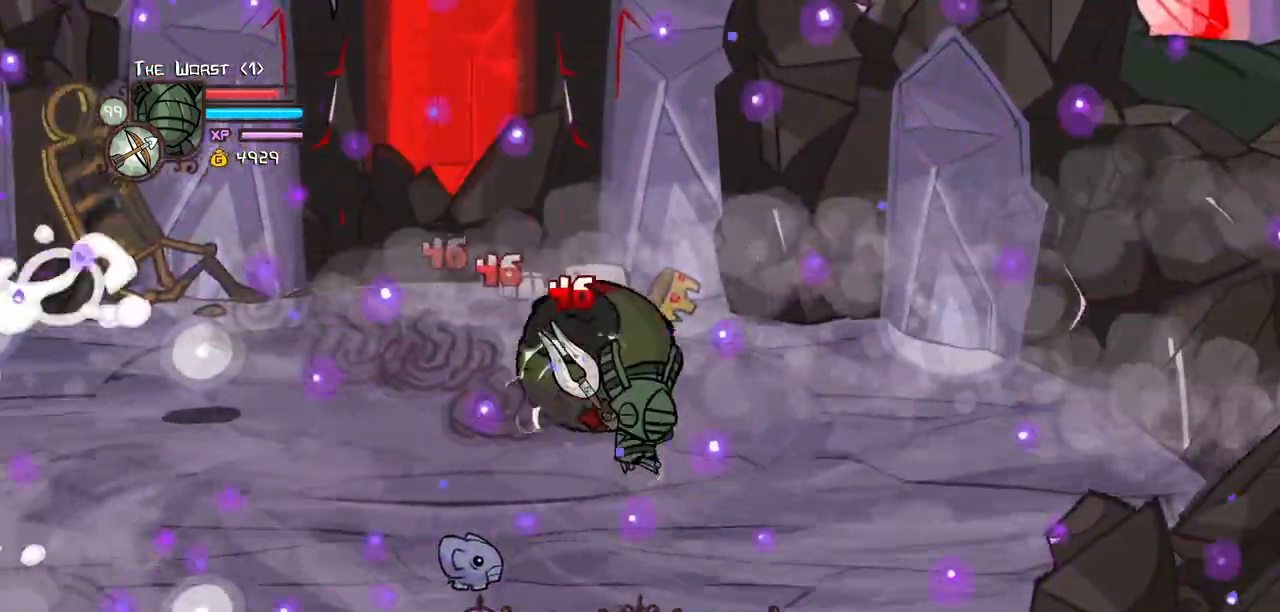
{"keys": ["up"], "events": [[167, "heavy", "up"], [217, "heavy", "down"], [267, "right", "down"], [400, "heavy", "up"], [433, "right", "up"]]}
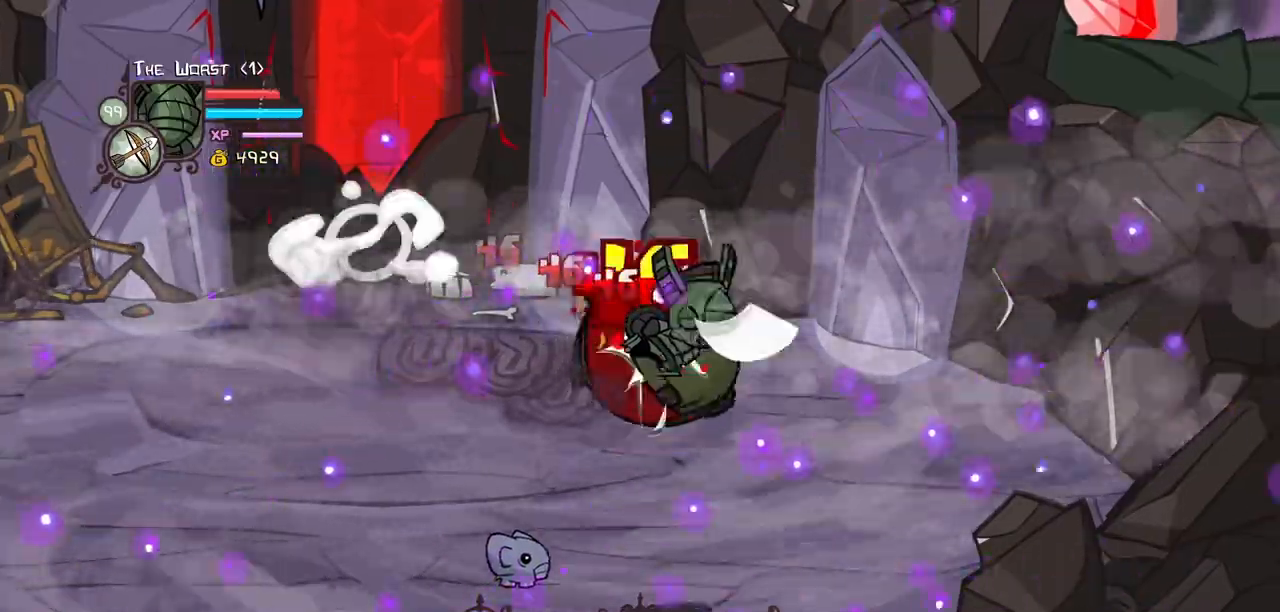
{"keys": ["heavy", "right", "up"]}
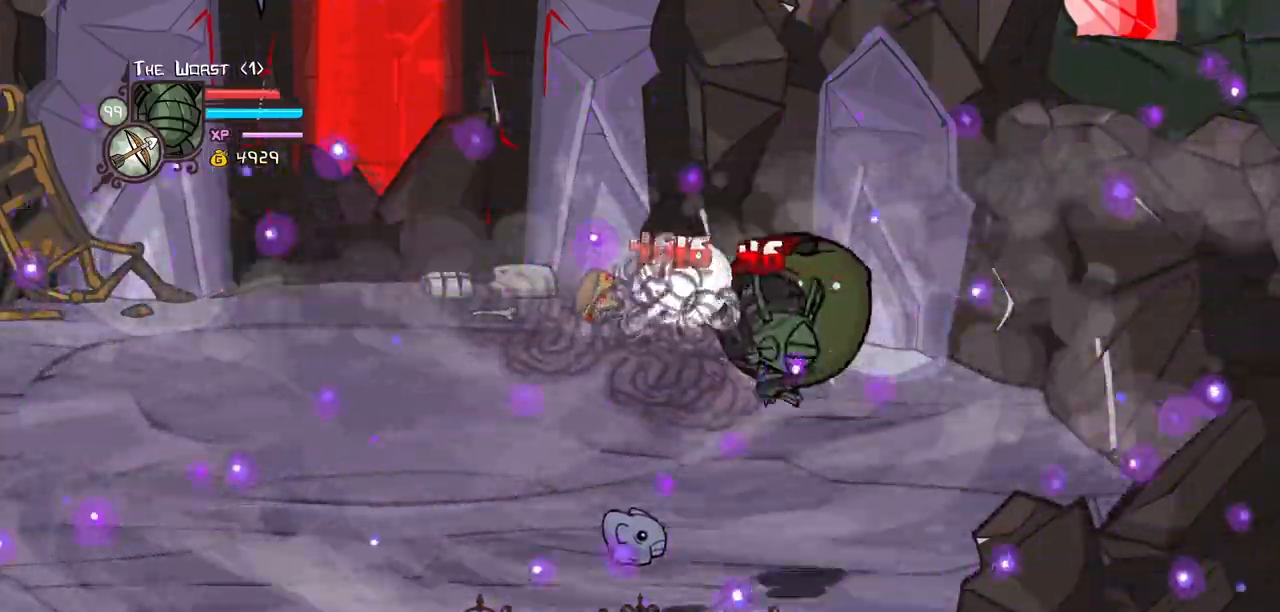
{"keys": ["light", "up"]}